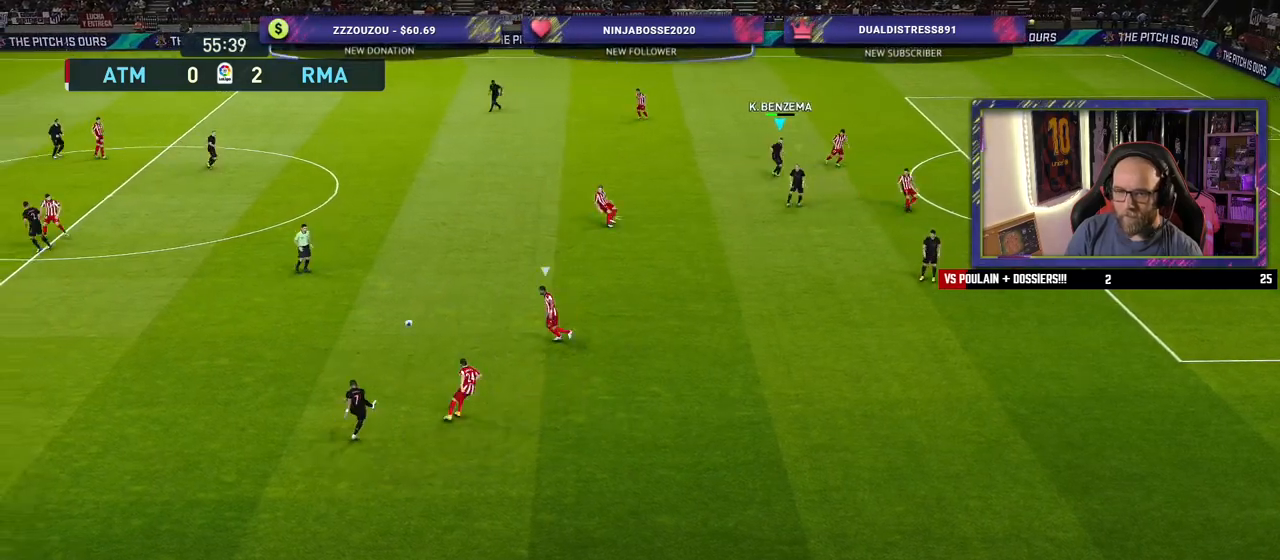
Gameplay with a controller (PlayStation layout); each line is a JSON object with the inputs held at the frame after it. "events" lists button and stick changes between this image and that frame as [ms after this image, input, new state], when the widget could be followed in between.
{"buttons": ["R2"], "left_stick": "down-left", "right_stick": "center", "events": [[80, "left_stick", "down-left"], [140, "R2", "down"]]}
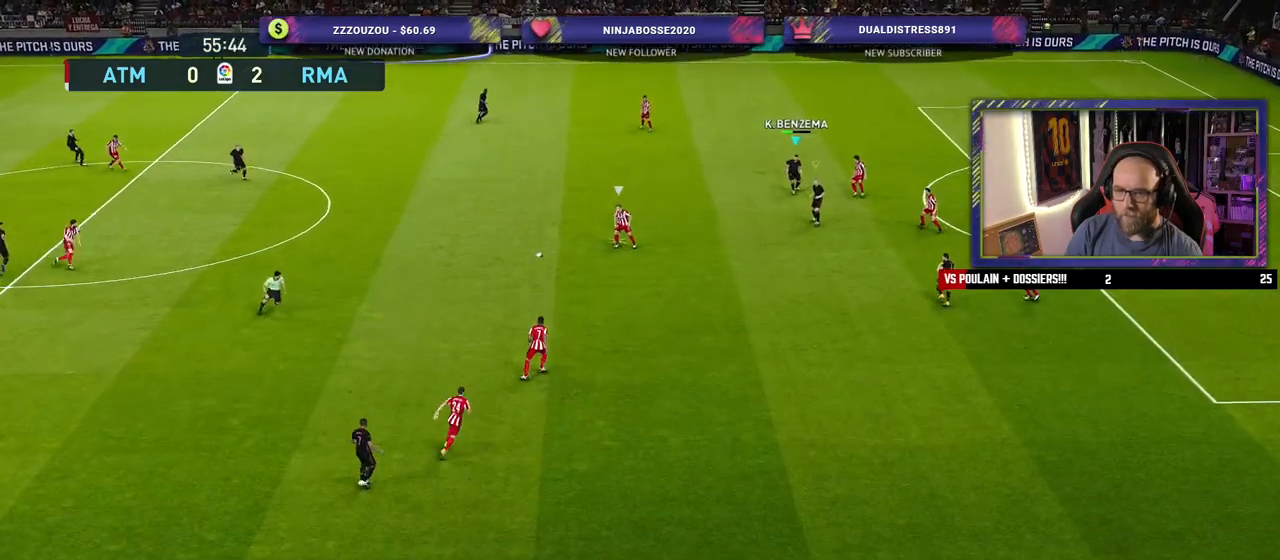
{"buttons": ["R2"], "left_stick": "down-left", "right_stick": "center", "events": [[280, "L1", "down"], [420, "L1", "up"]]}
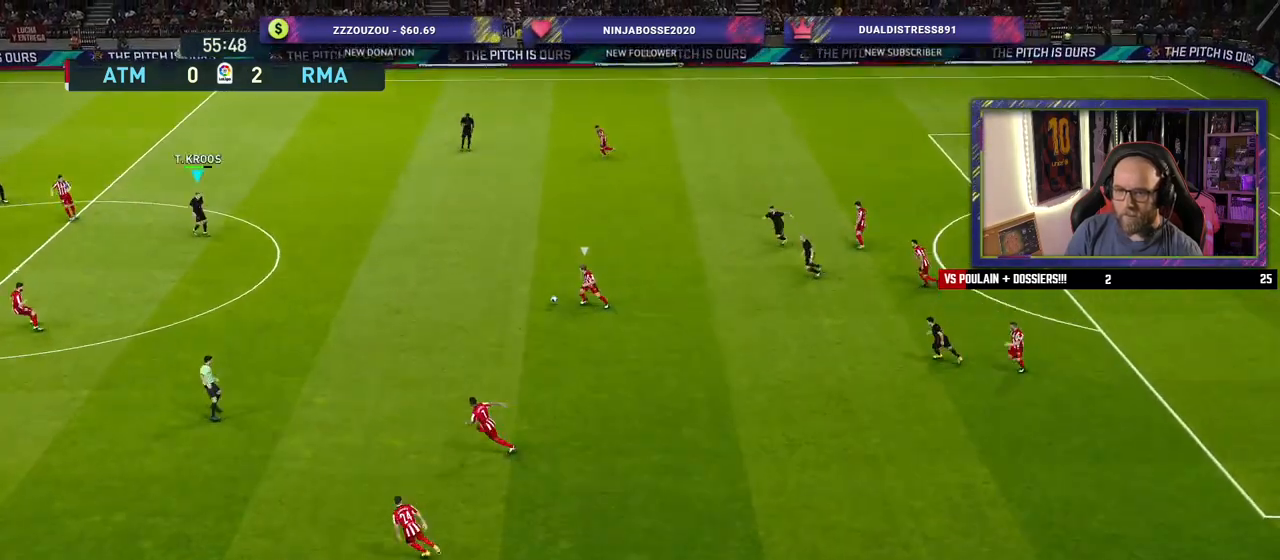
{"buttons": ["R2"], "left_stick": "down-left", "right_stick": "center", "events": []}
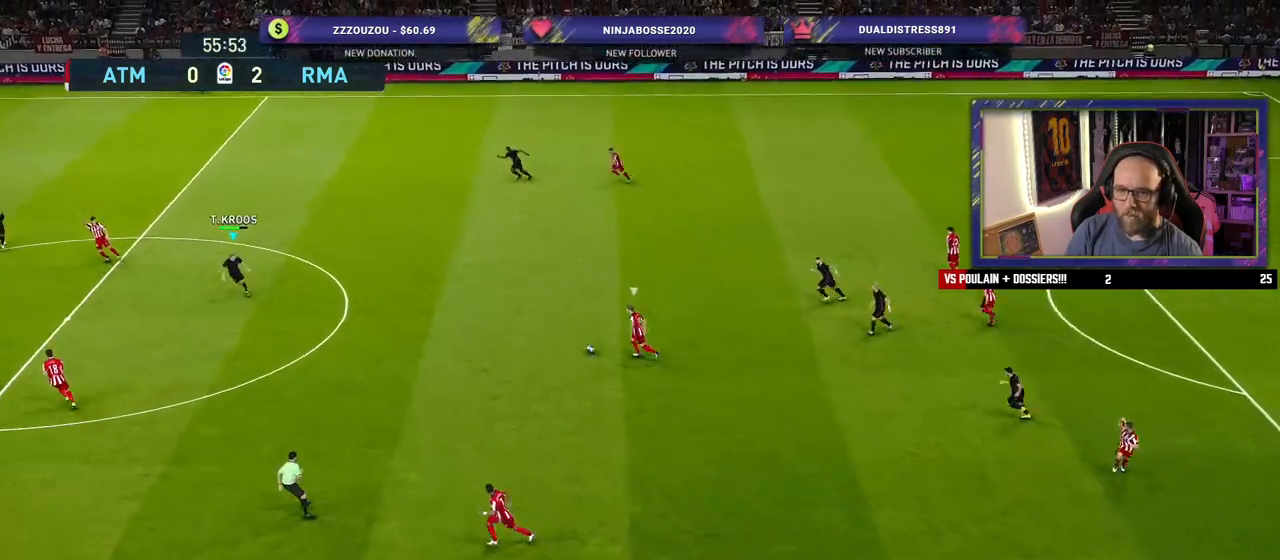
{"buttons": ["SQUARE", "L2", "R2"], "left_stick": "left", "right_stick": "center", "events": [[140, "L2", "down"], [420, "left_stick", "left"], [460, "SQUARE", "down"]]}
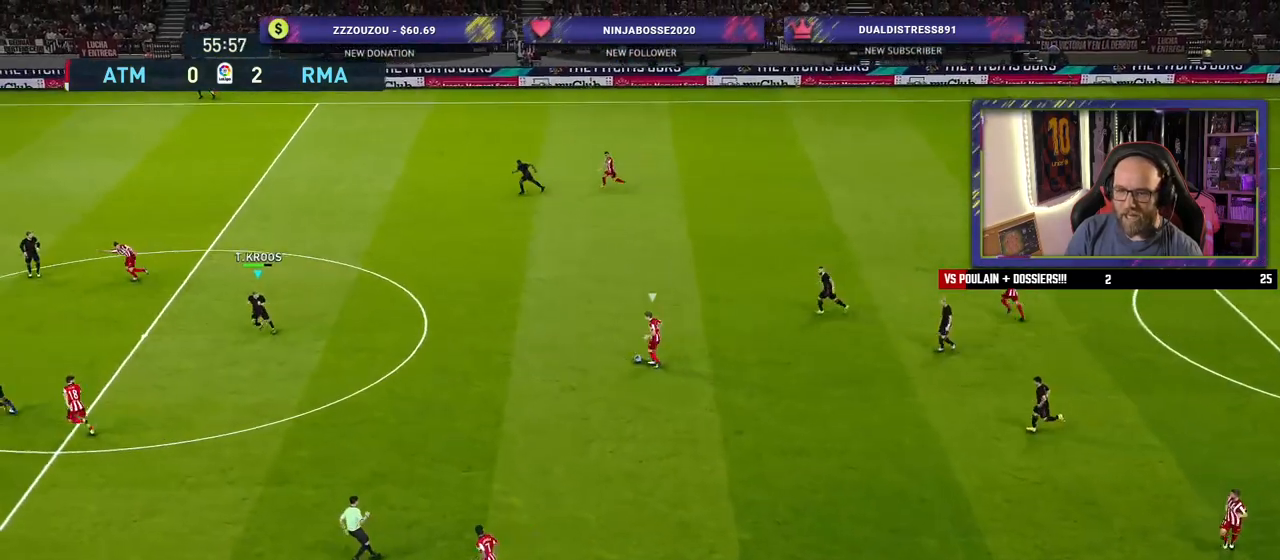
{"buttons": ["SQUARE", "L2", "R2"], "left_stick": "left", "right_stick": "center", "events": []}
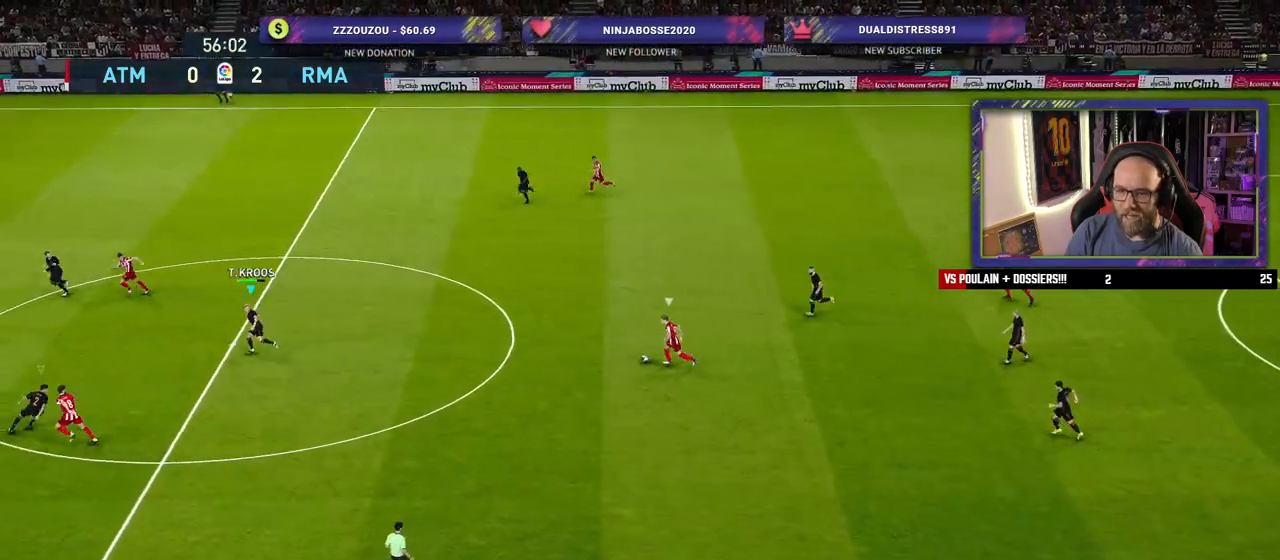
{"buttons": ["L2", "R2"], "left_stick": "left", "right_stick": "center", "events": [[320, "SQUARE", "up"]]}
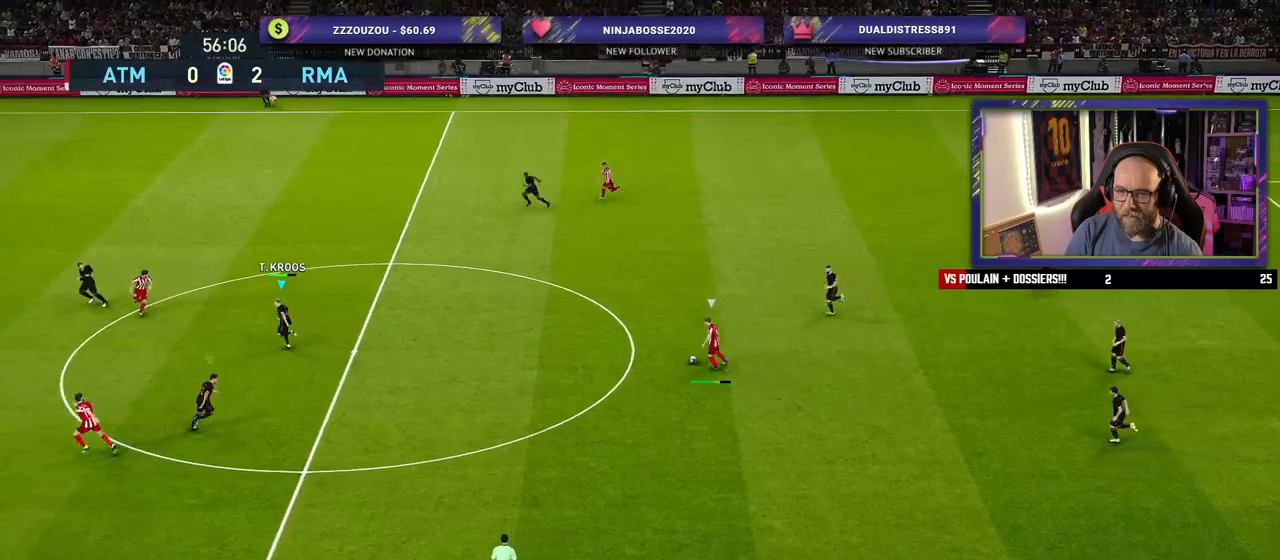
{"buttons": ["L2", "R2"], "left_stick": "left", "right_stick": "center", "events": []}
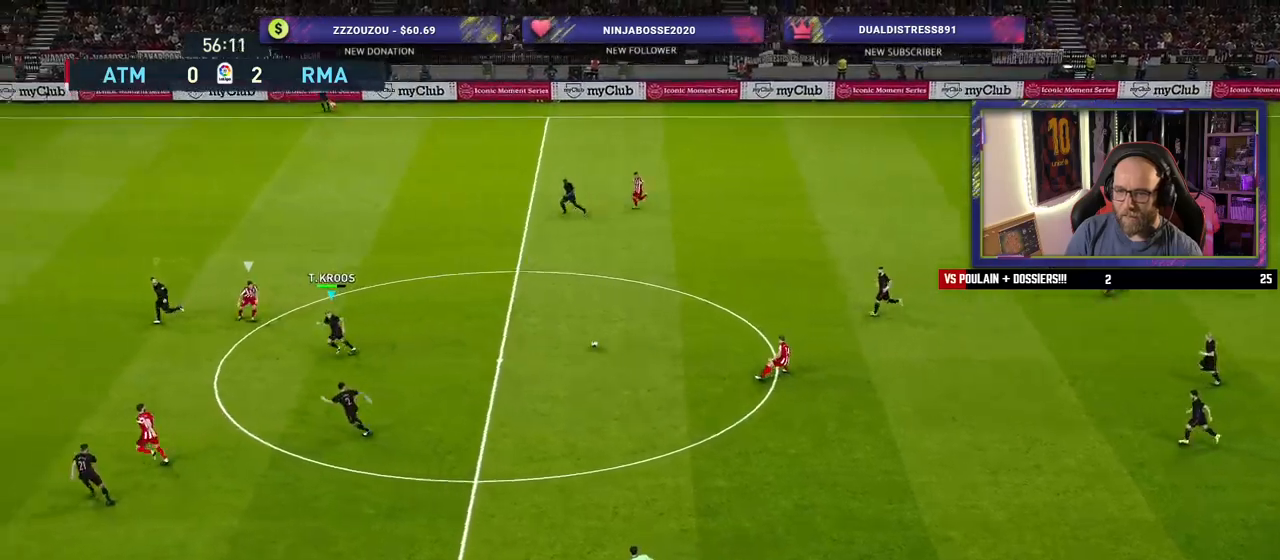
{"buttons": ["L2", "R2"], "left_stick": "up-right", "right_stick": "center", "events": [[220, "left_stick", "right"], [340, "left_stick", "up-right"]]}
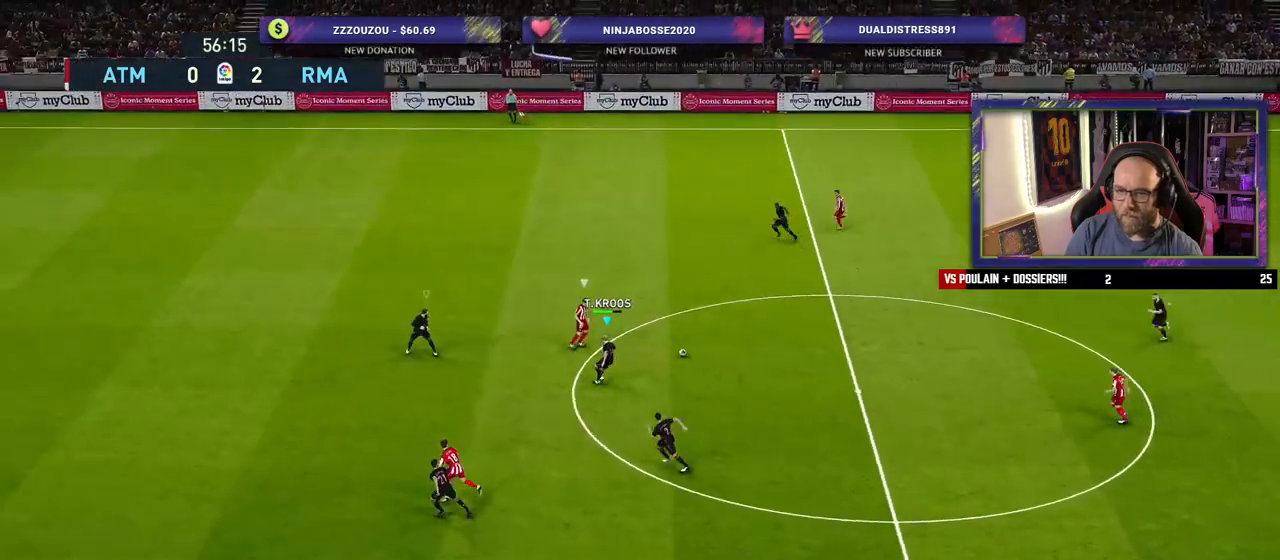
{"buttons": ["CROSS"], "left_stick": "up-left", "right_stick": "center", "events": [[80, "CROSS", "down"], [120, "L2", "up"], [220, "left_stick", "up"], [400, "R2", "up"], [440, "left_stick", "up-left"]]}
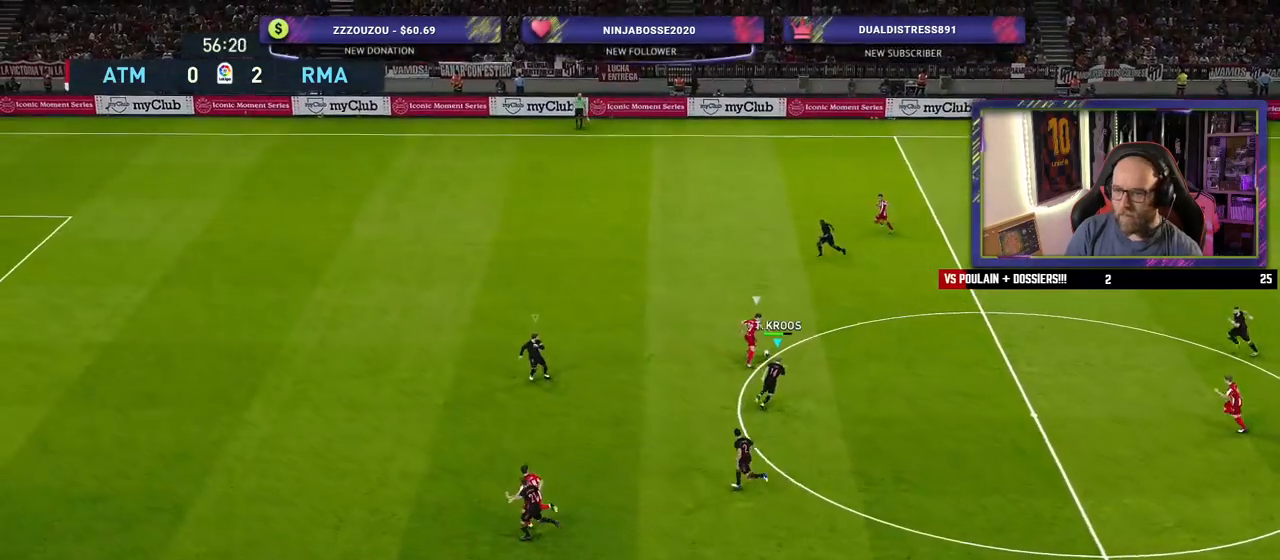
{"buttons": ["R2"], "left_stick": "left", "right_stick": "center", "events": [[120, "CROSS", "up"], [120, "R2", "down"], [140, "left_stick", "left"]]}
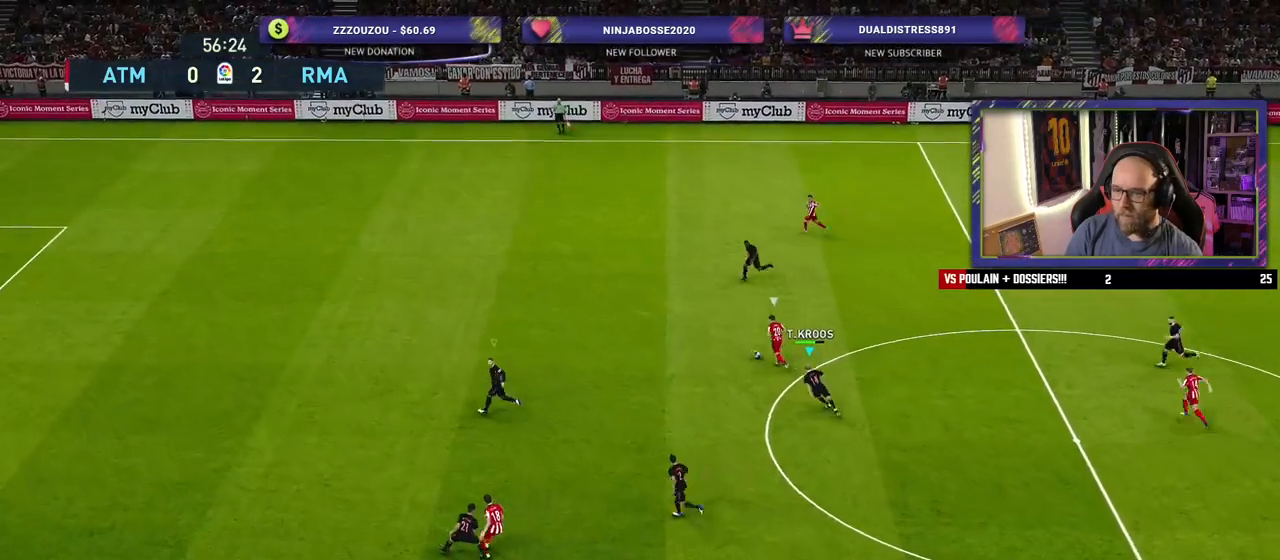
{"buttons": ["R2"], "left_stick": "down-left", "right_stick": "center", "events": [[220, "left_stick", "down-left"], [280, "L1", "down"], [420, "L1", "up"]]}
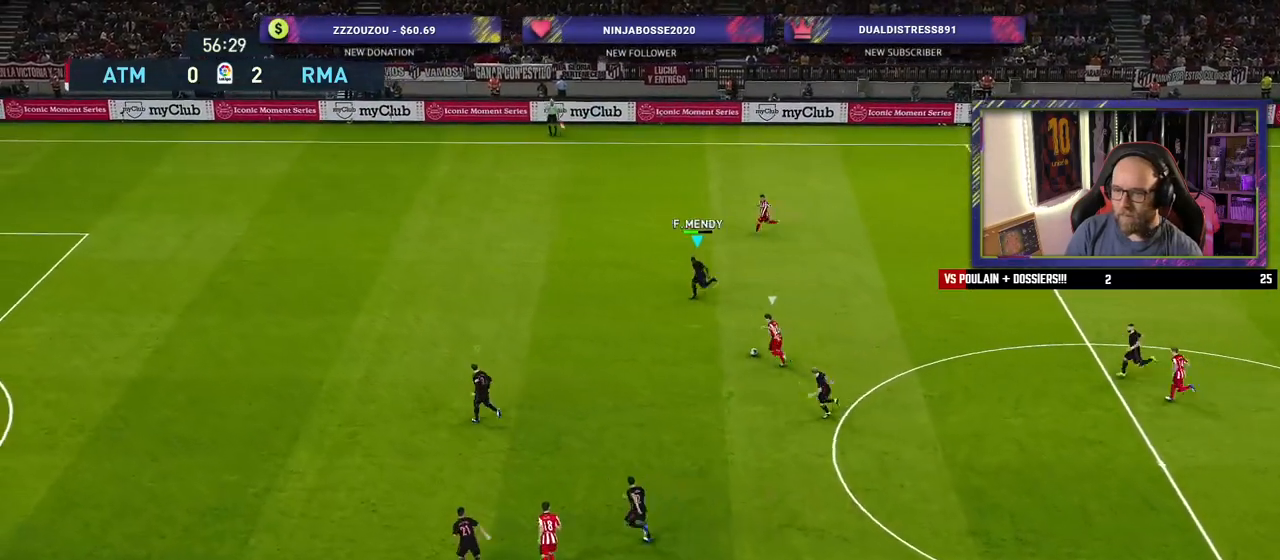
{"buttons": ["R2", "L3"], "left_stick": "left", "right_stick": "center", "events": [[40, "left_stick", "left"], [200, "L3", "down"]]}
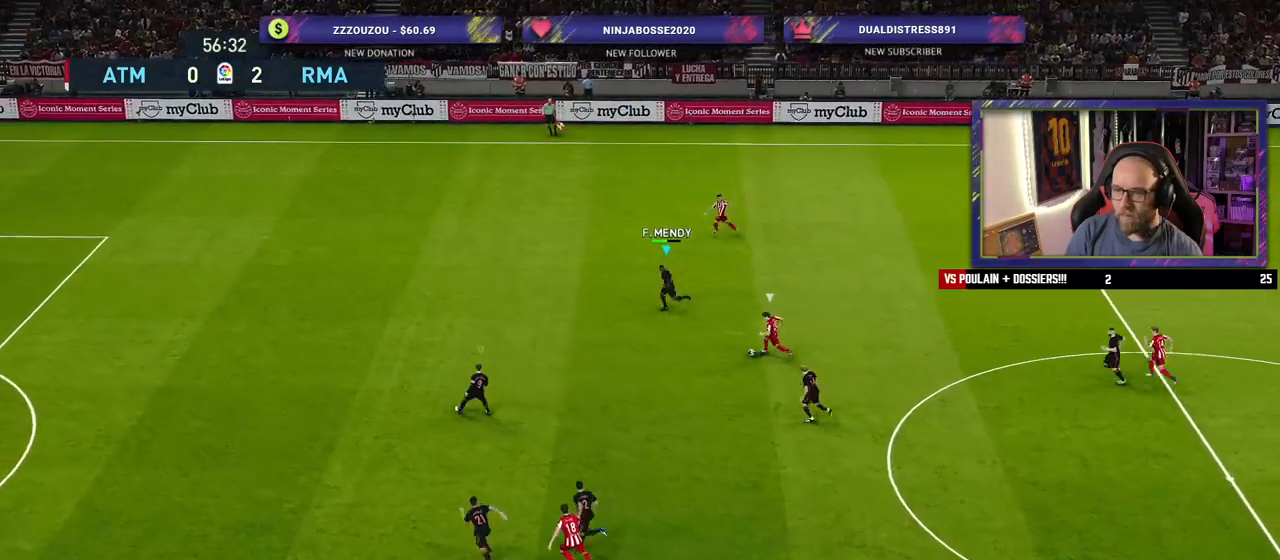
{"buttons": ["SQUARE", "R2", "L3"], "left_stick": "left", "right_stick": "center", "events": [[280, "SQUARE", "down"]]}
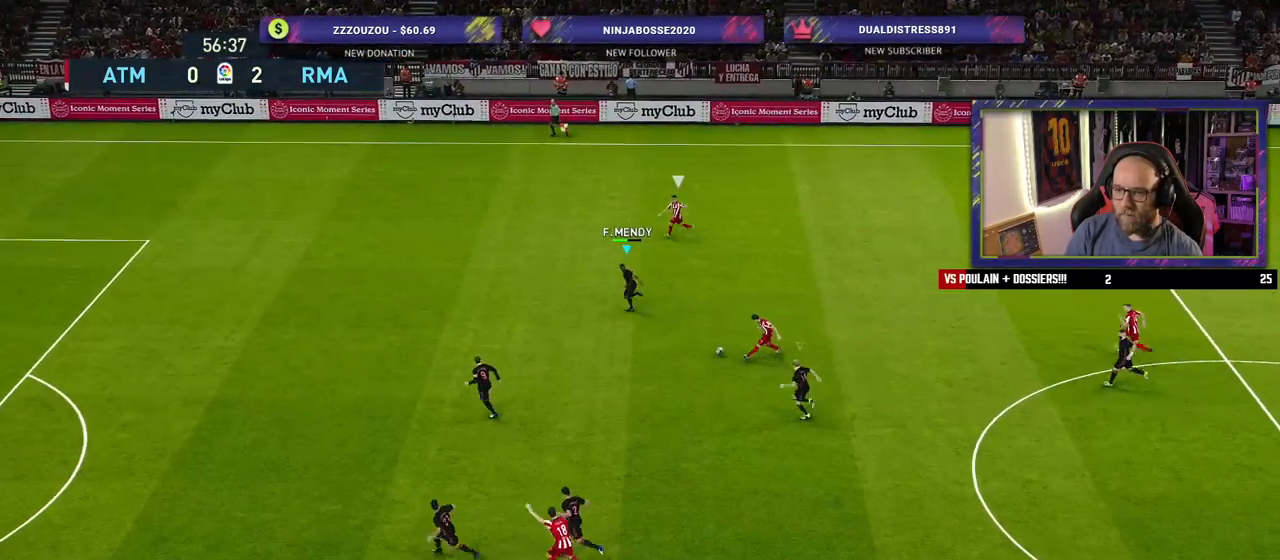
{"buttons": ["R2", "L3"], "left_stick": "left", "right_stick": "center", "events": [[360, "SQUARE", "up"]]}
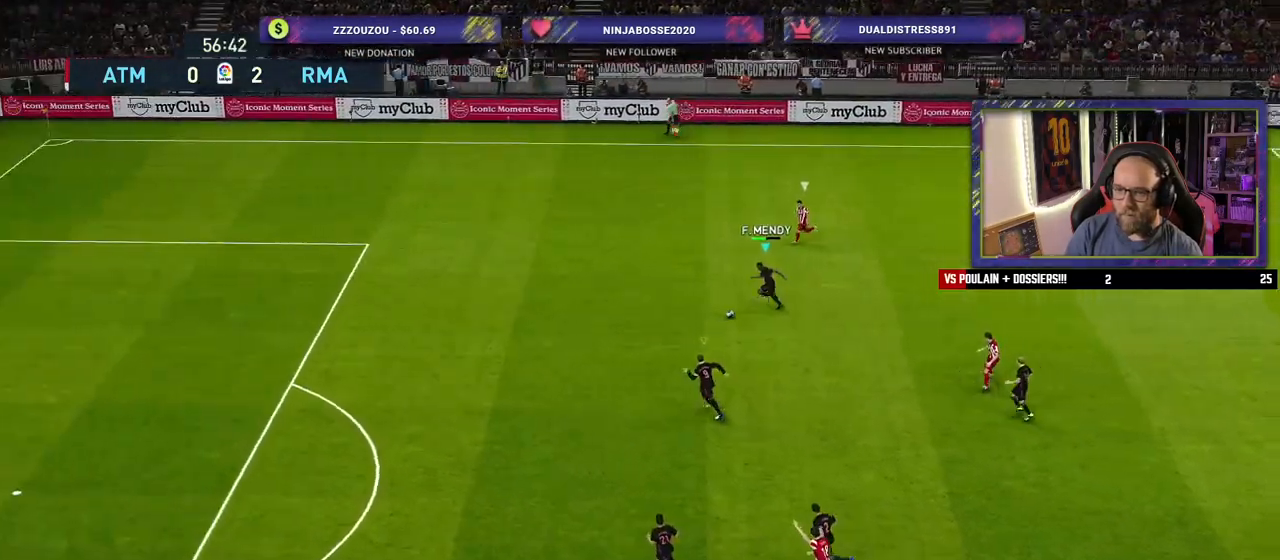
{"buttons": ["R2", "L3"], "left_stick": "left", "right_stick": "center", "events": []}
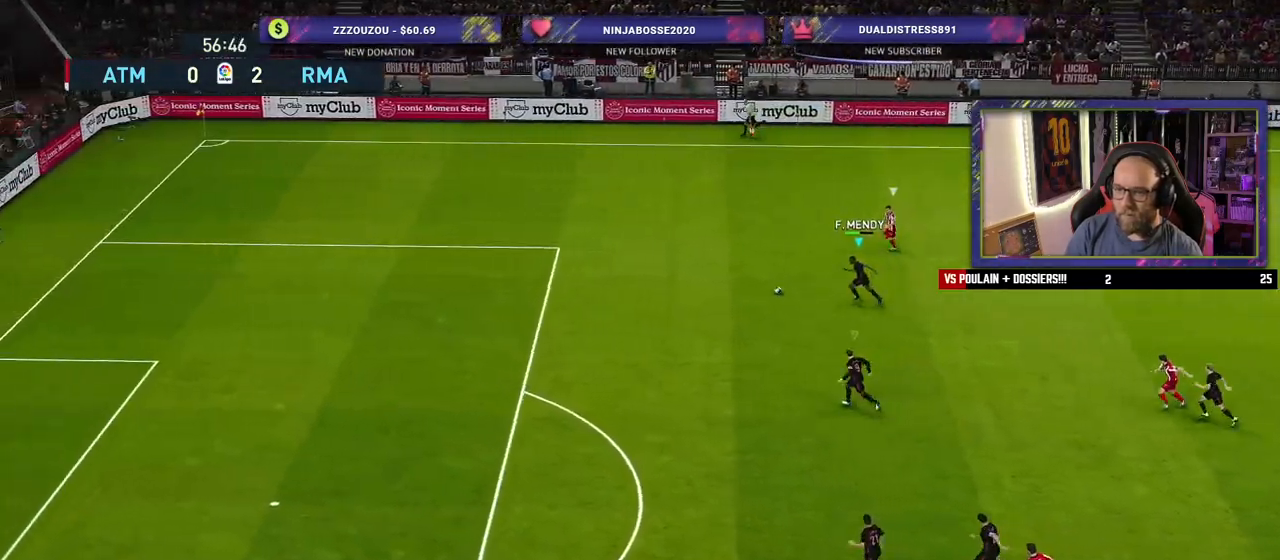
{"buttons": ["R2", "L3"], "left_stick": "left", "right_stick": "center", "events": []}
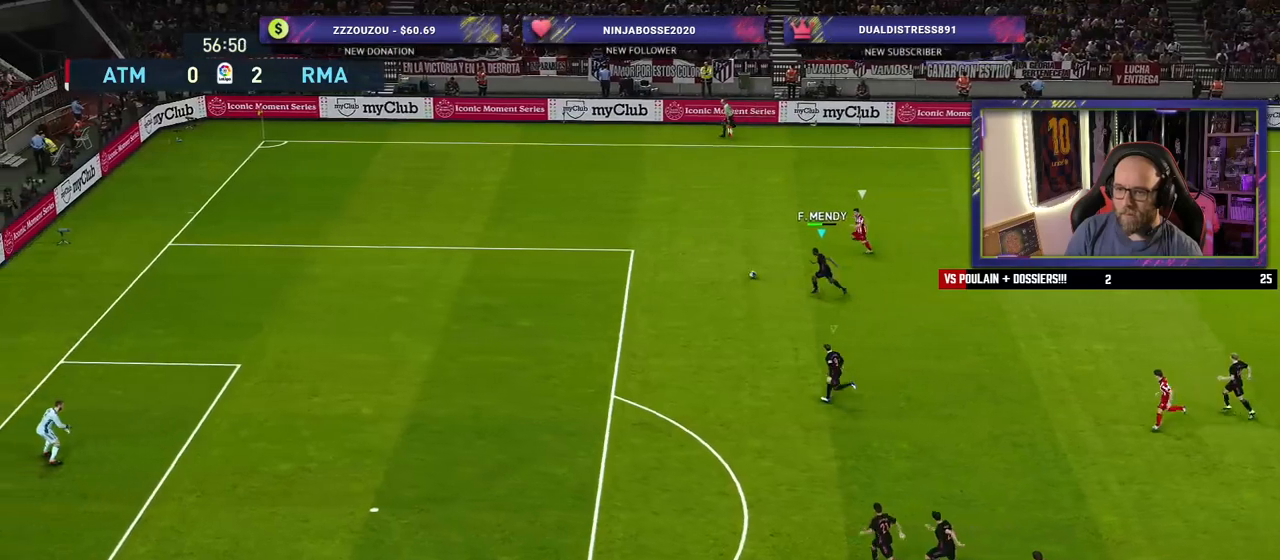
{"buttons": ["R2"], "left_stick": "up-left", "right_stick": "center", "events": [[100, "left_stick", "up-left"], [120, "L3", "up"]]}
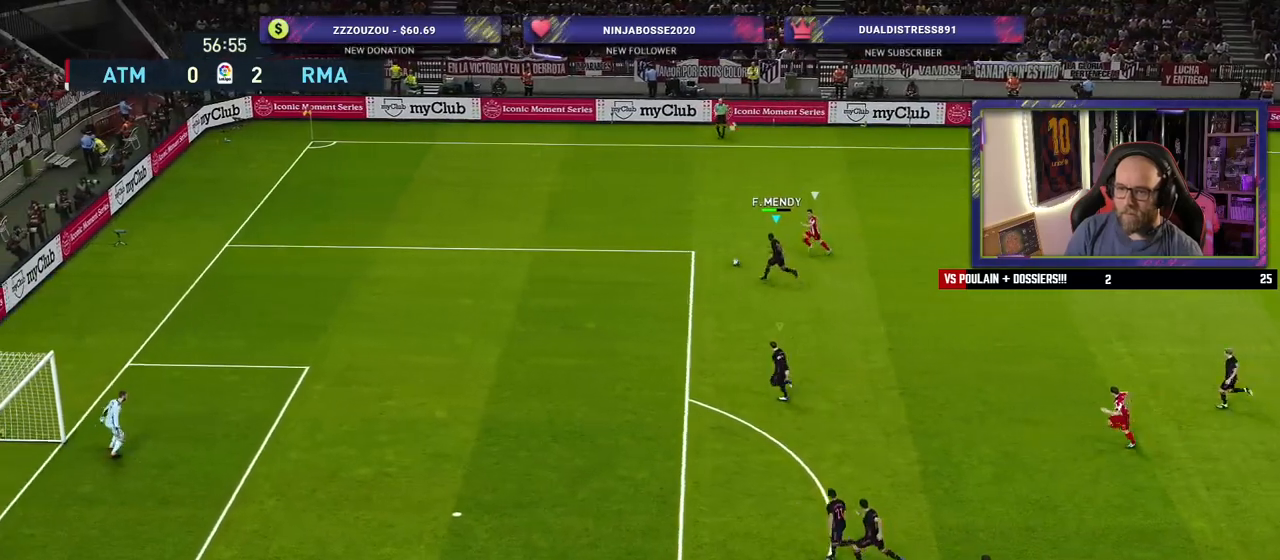
{"buttons": ["R2"], "left_stick": "up-left", "right_stick": "center", "events": []}
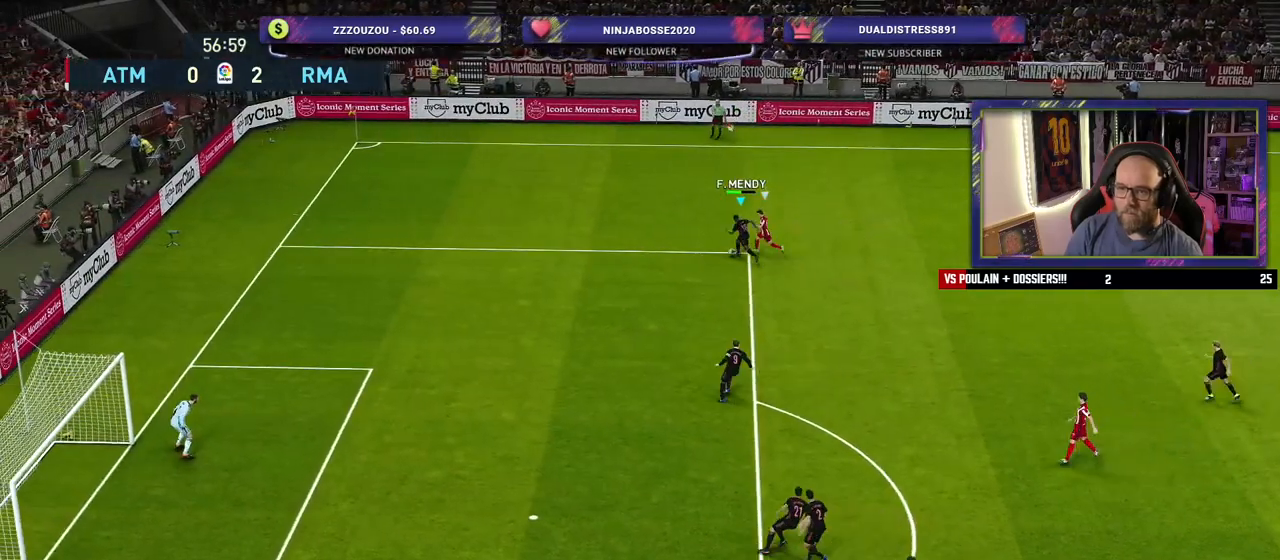
{"buttons": [], "left_stick": "up-right", "right_stick": "center", "events": [[260, "left_stick", "up-right"], [280, "R2", "up"]]}
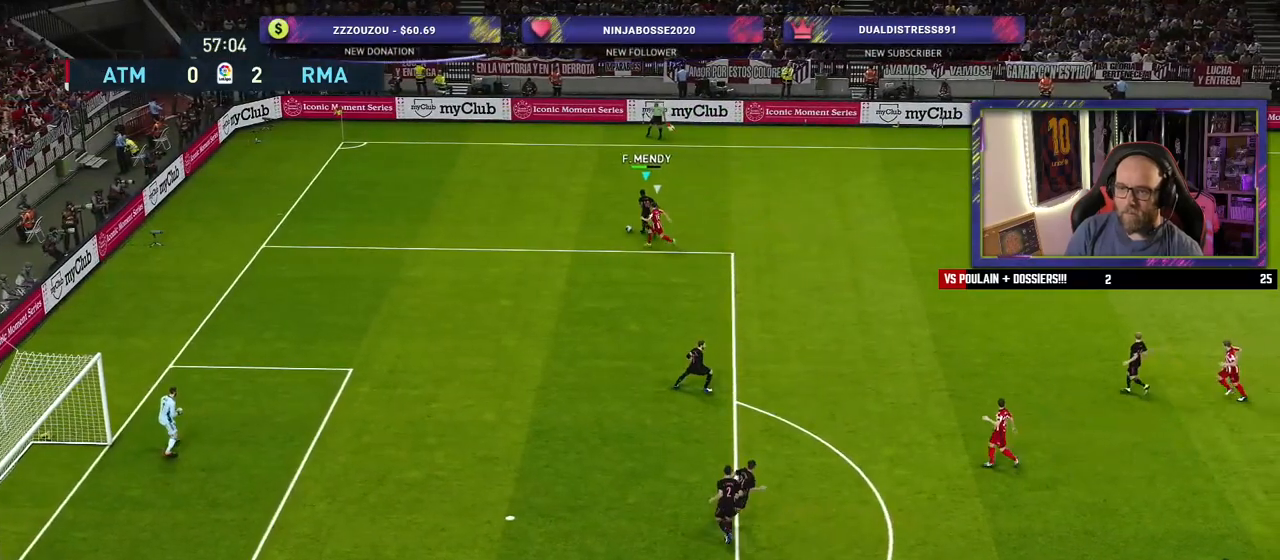
{"buttons": [], "left_stick": "right", "right_stick": "center", "events": [[440, "left_stick", "right"]]}
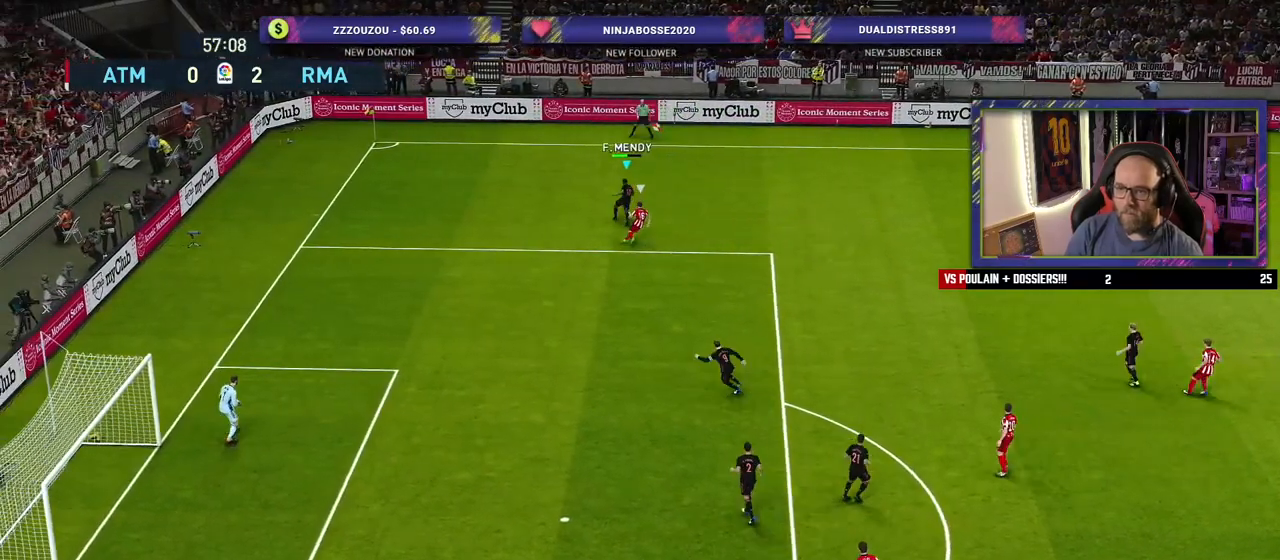
{"buttons": [], "left_stick": "right", "right_stick": "center", "events": [[120, "TRIANGLE", "down"], [200, "TRIANGLE", "up"]]}
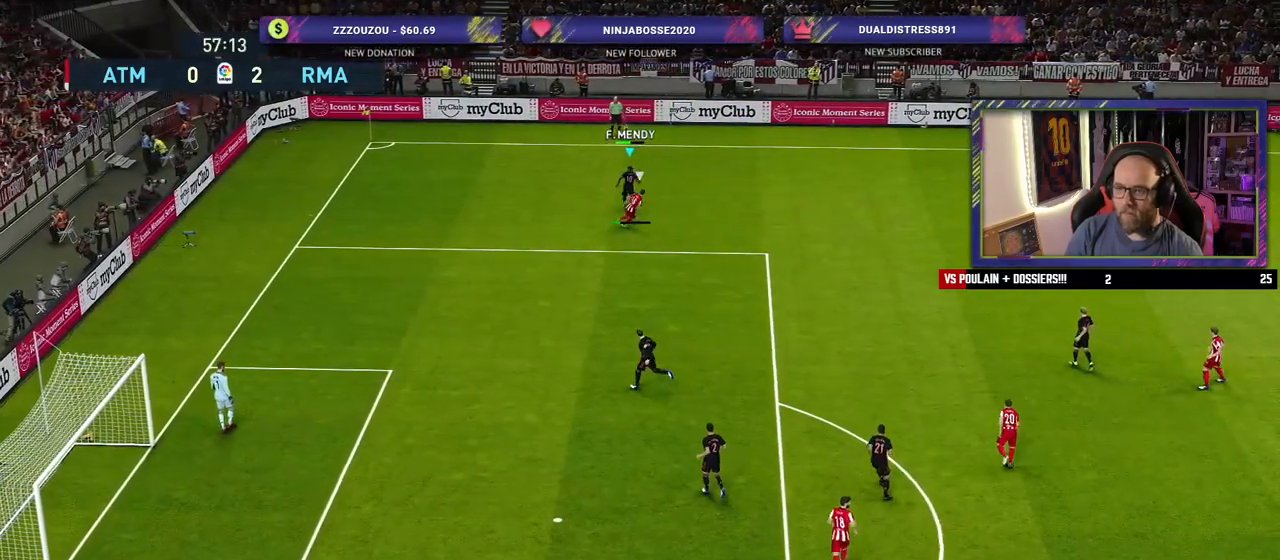
{"buttons": ["R2"], "left_stick": "up-right", "right_stick": "center", "events": [[440, "R2", "down"], [440, "left_stick", "up-right"]]}
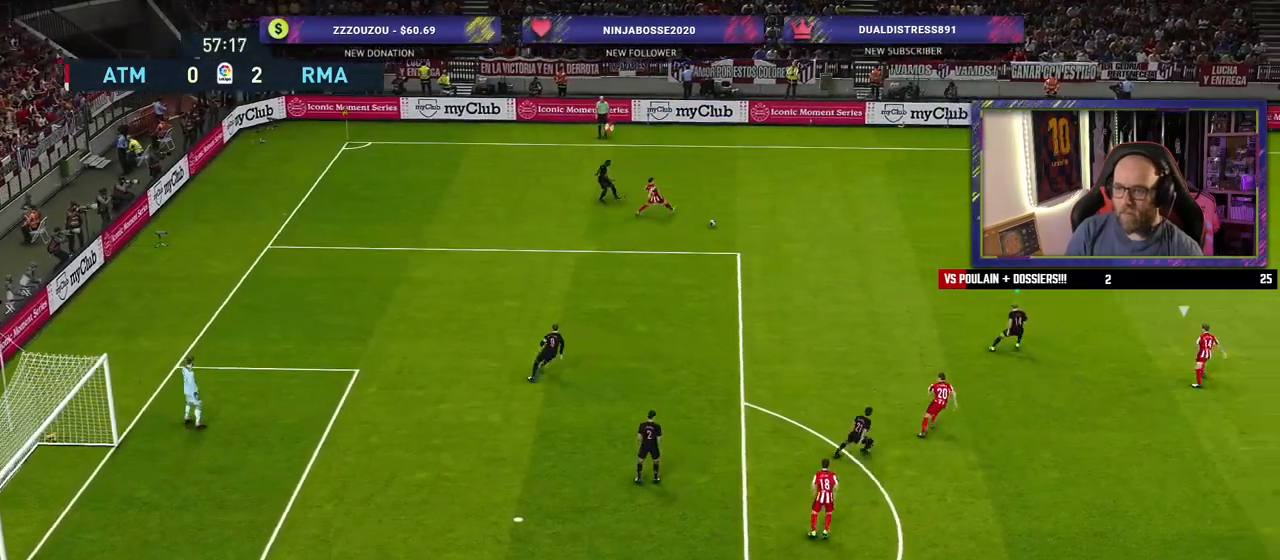
{"buttons": ["CROSS", "R2"], "left_stick": "up-right", "right_stick": "center", "events": [[440, "CROSS", "down"]]}
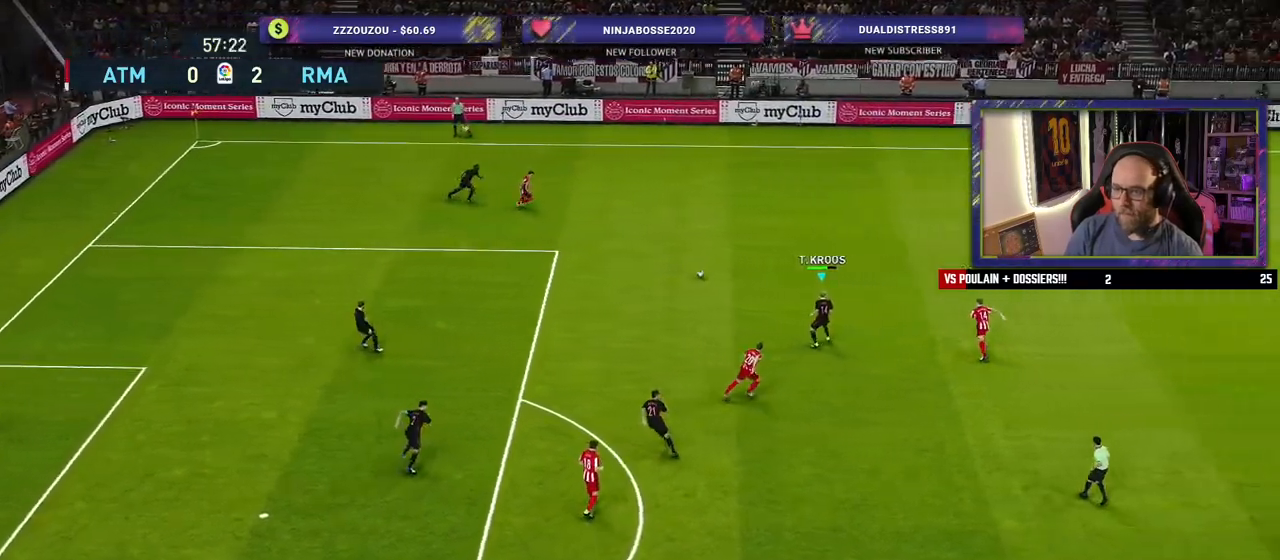
{"buttons": ["R2"], "left_stick": "up-right", "right_stick": "center", "events": [[120, "CROSS", "up"]]}
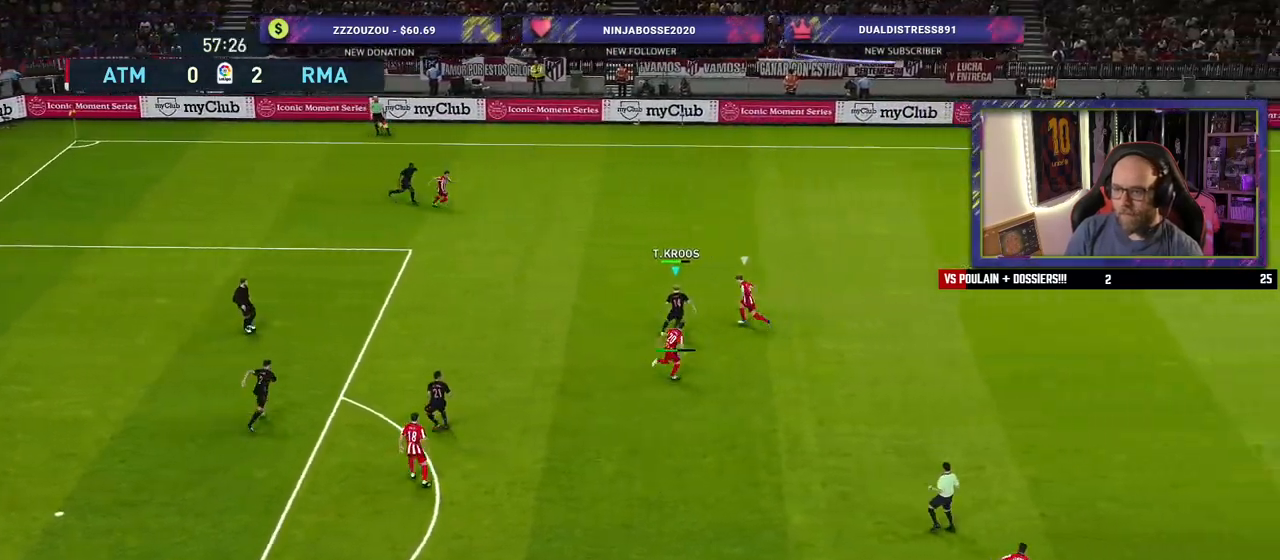
{"buttons": ["R2"], "left_stick": "left", "right_stick": "center", "events": [[240, "left_stick", "center"], [460, "left_stick", "left"]]}
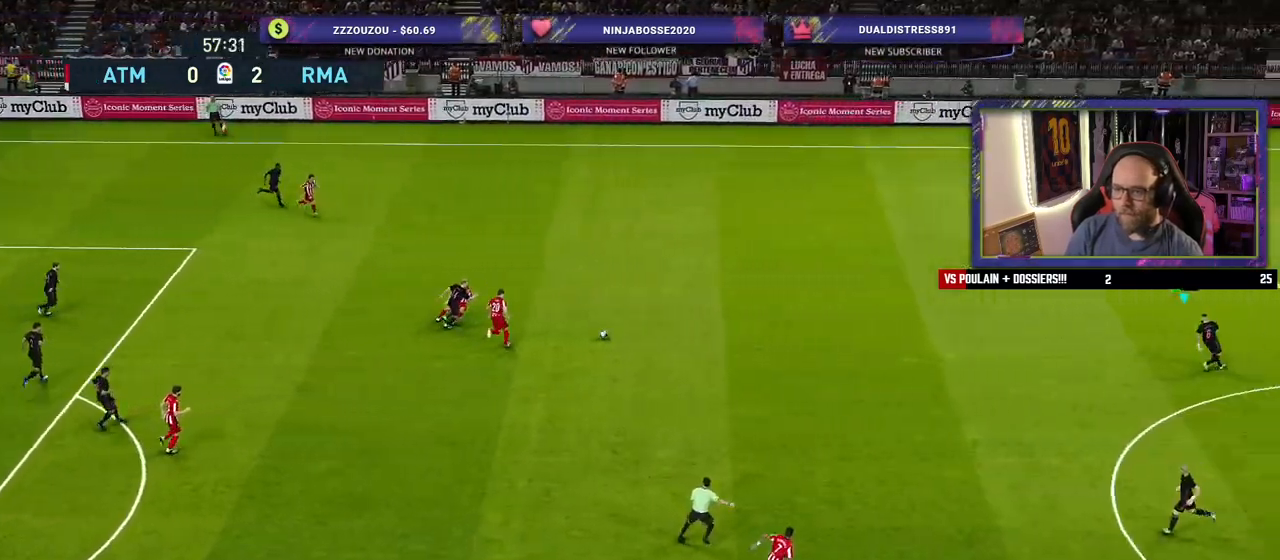
{"buttons": ["R2"], "left_stick": "down-left", "right_stick": "center", "events": [[380, "left_stick", "down-left"]]}
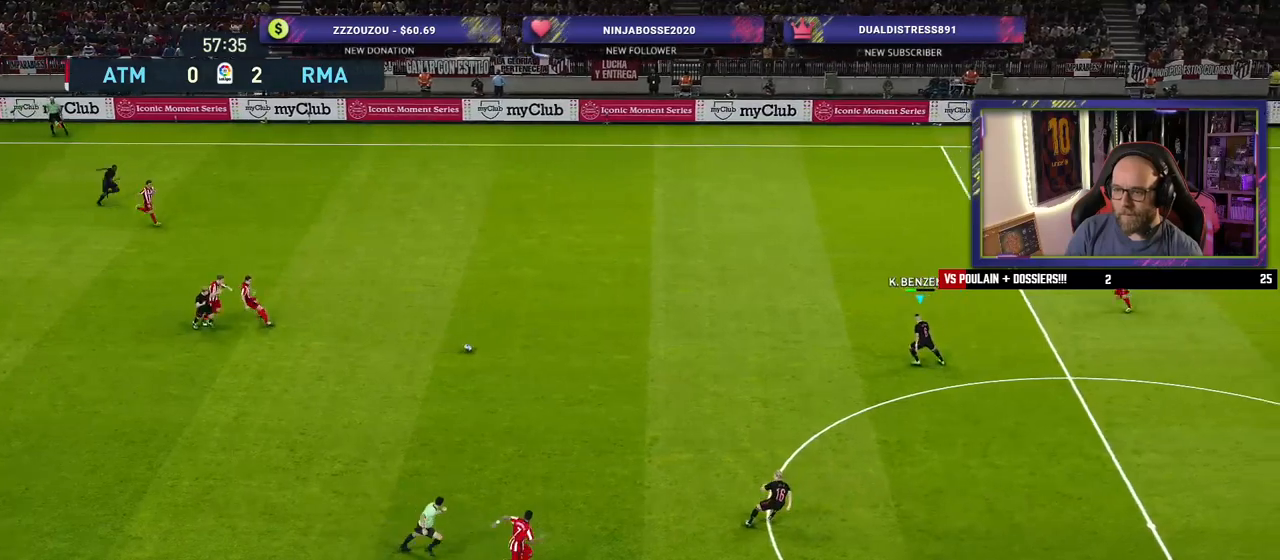
{"buttons": ["R2"], "left_stick": "down-left", "right_stick": "center", "events": []}
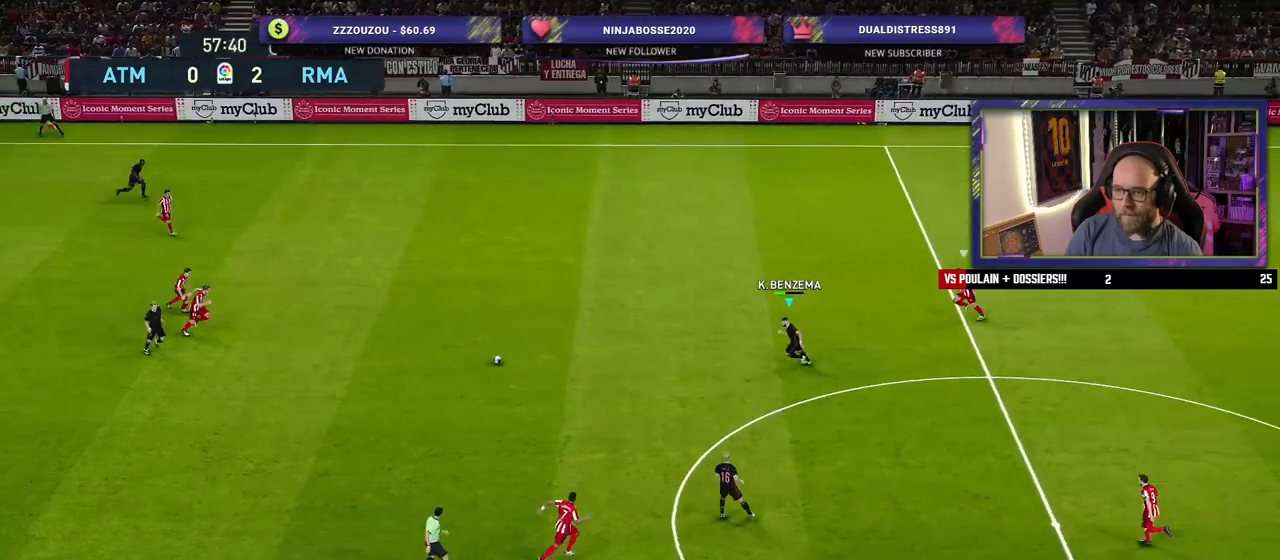
{"buttons": [], "left_stick": "down-left", "right_stick": "center", "events": [[260, "R2", "up"]]}
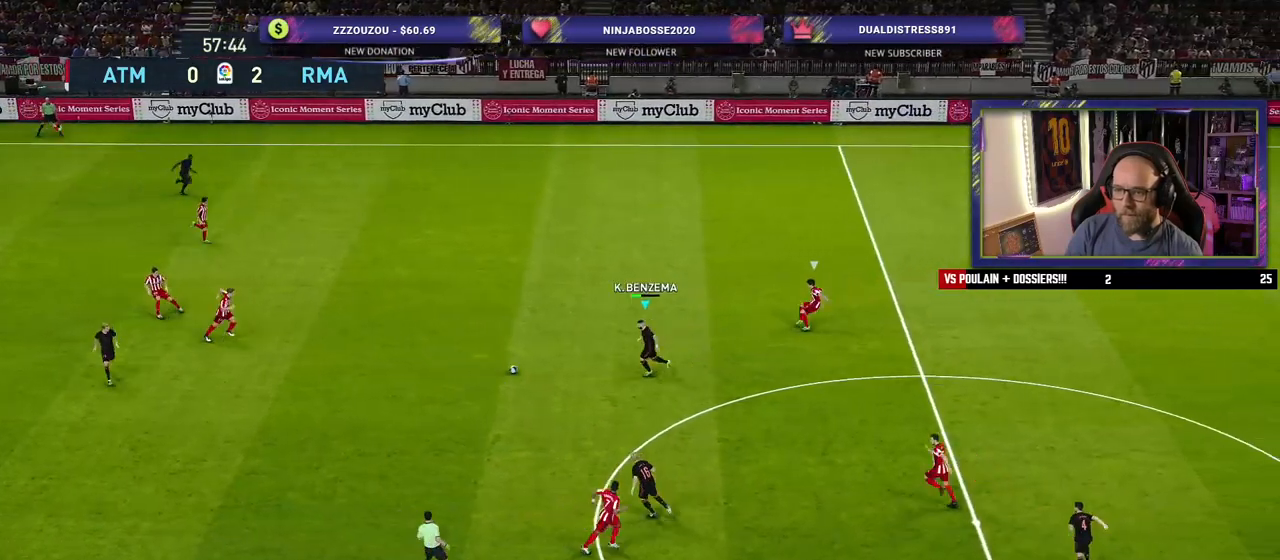
{"buttons": [], "left_stick": "down-right", "right_stick": "center", "events": [[60, "left_stick", "down"], [320, "left_stick", "down-right"]]}
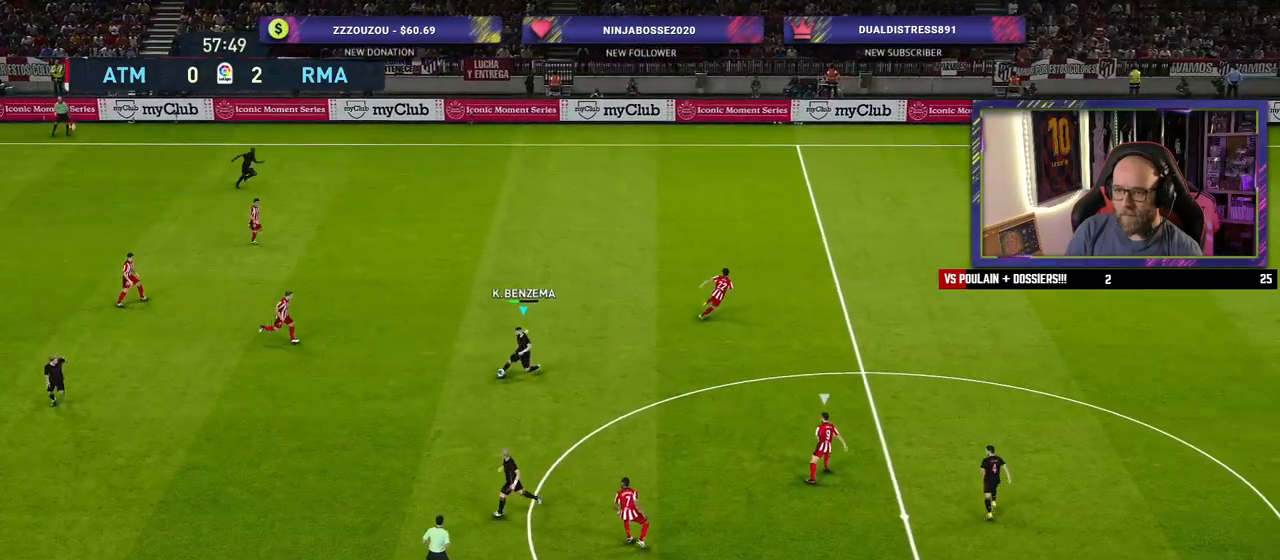
{"buttons": [], "left_stick": "down-right", "right_stick": "center", "events": [[80, "left_stick", "right"], [300, "left_stick", "down-right"]]}
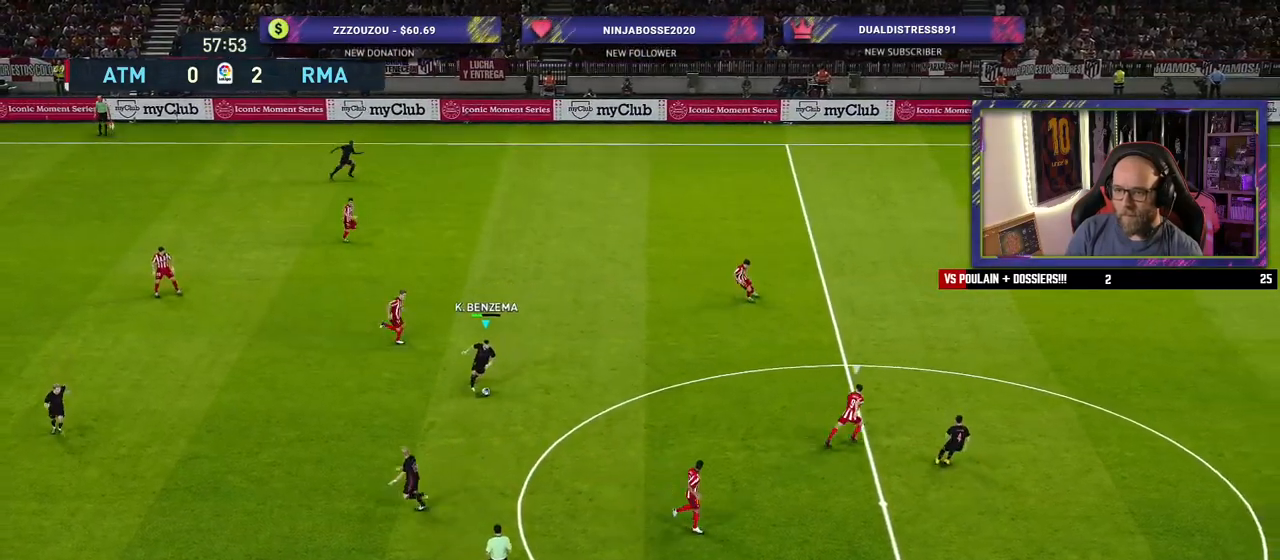
{"buttons": ["L1"], "left_stick": "down-right", "right_stick": "center", "events": [[500, "L1", "down"]]}